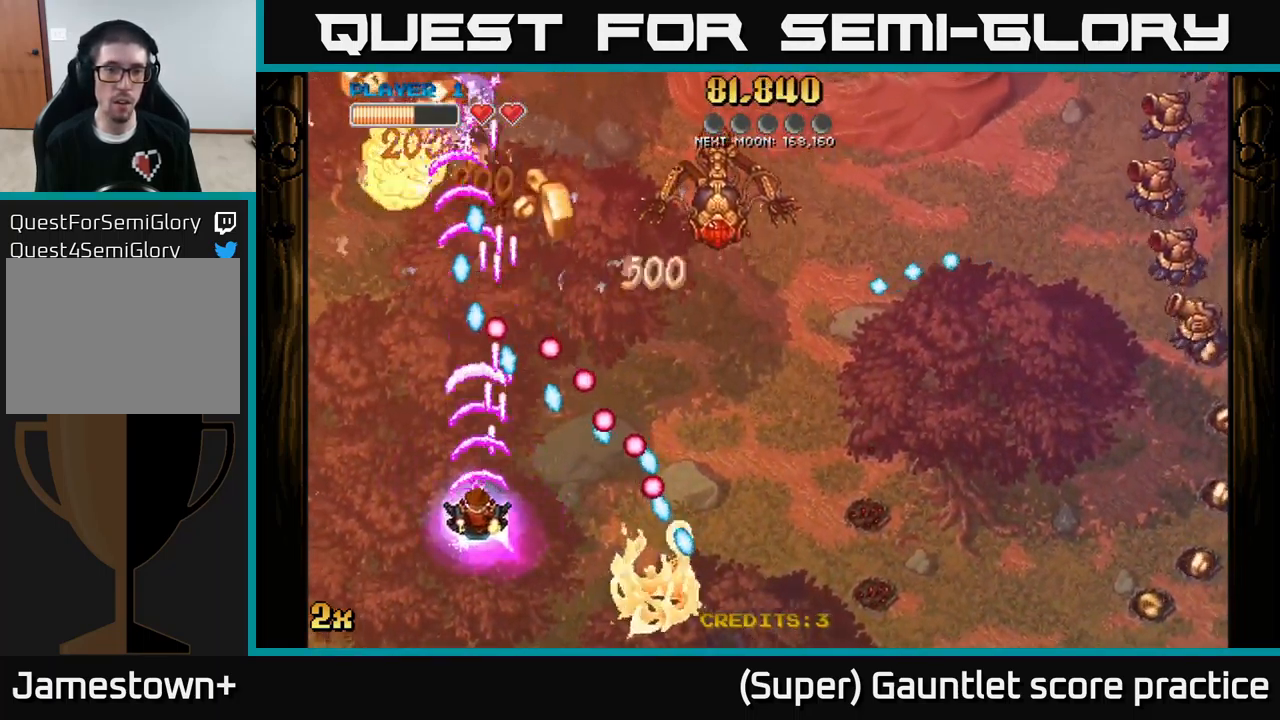
Gameplay with a controller (Xbox layout); each line is a JSON object with the inputs held at the frame after it. "events" lists button and stick changes between this image and that frame as [ms after this image, input, new state], when the widget could be followed in between. Not read: right_stick.
{"buttons": ["A"], "left_stick": "right", "events": [[33, "left_stick", "left"], [100, "left_stick", "up-left"], [333, "left_stick", "up"], [483, "left_stick", "right"]]}
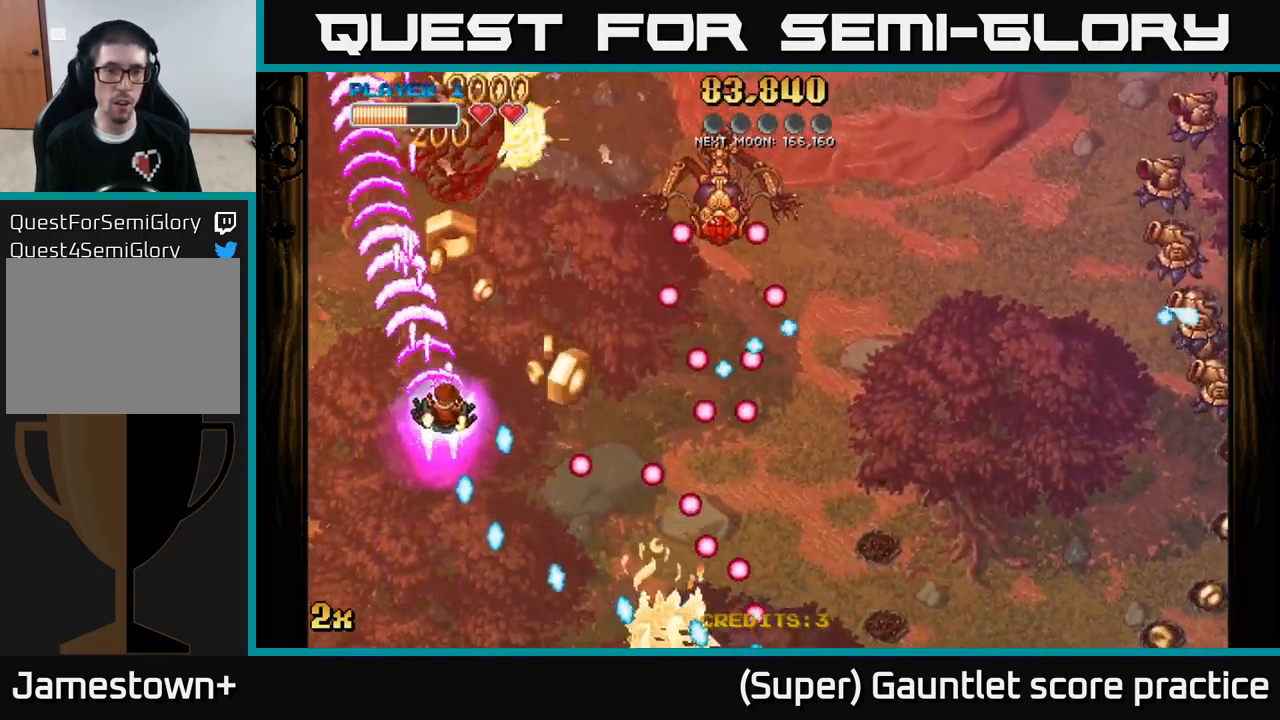
{"buttons": ["A"], "left_stick": "right", "events": [[167, "left_stick", "up-left"], [383, "left_stick", "right"], [400, "X", "down"], [483, "X", "up"]]}
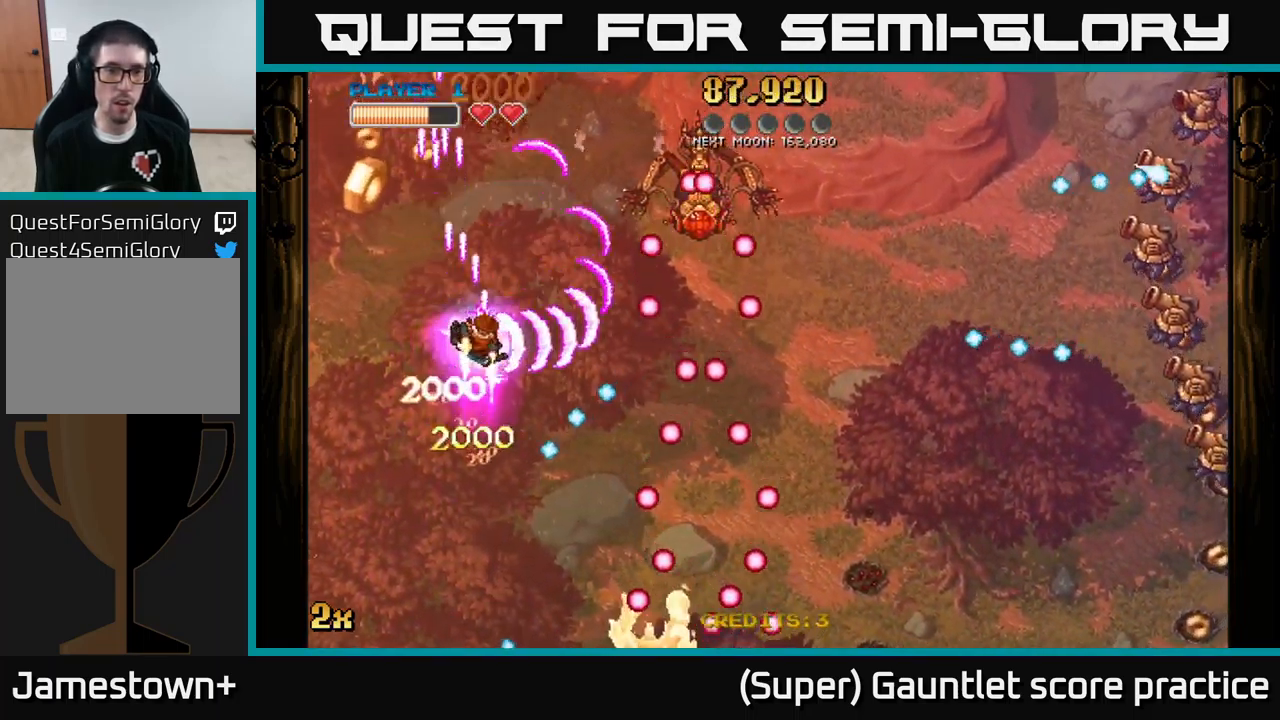
{"buttons": ["A"], "left_stick": "up-right", "events": [[50, "left_stick", "up"], [133, "left_stick", "up-left"], [383, "left_stick", "up-right"]]}
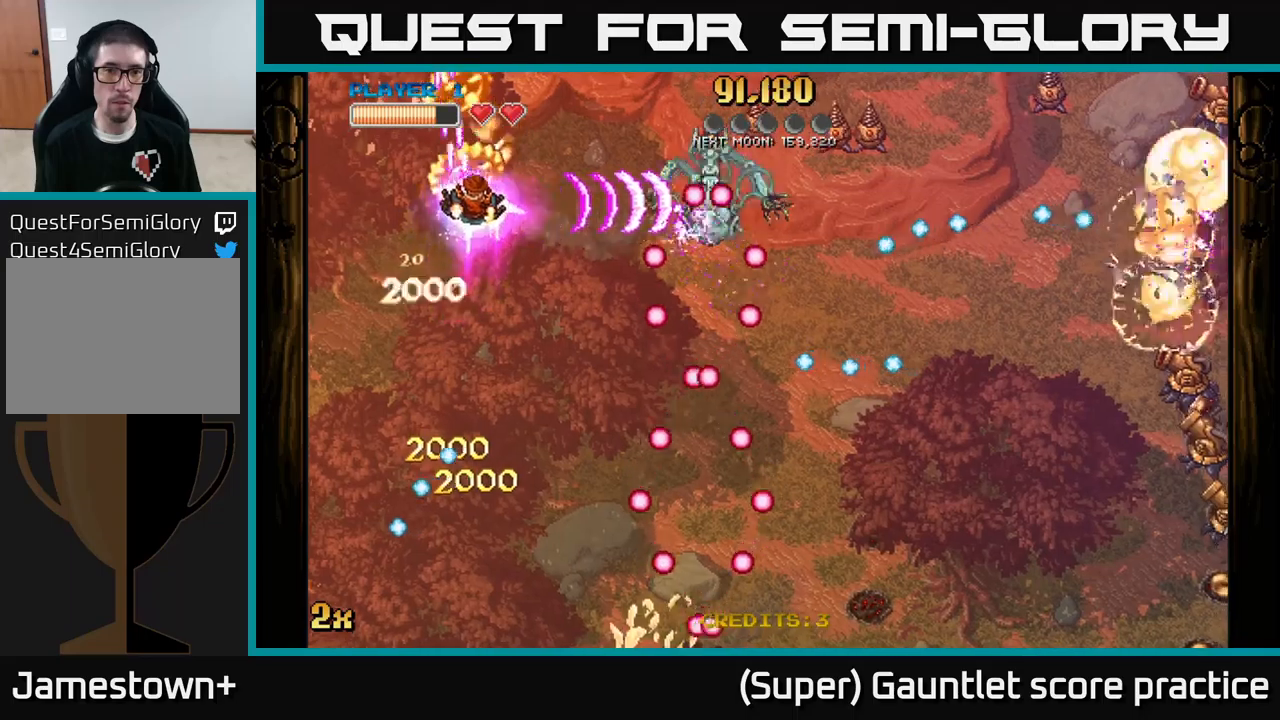
{"buttons": ["A"], "left_stick": "down", "events": [[100, "left_stick", "down"]]}
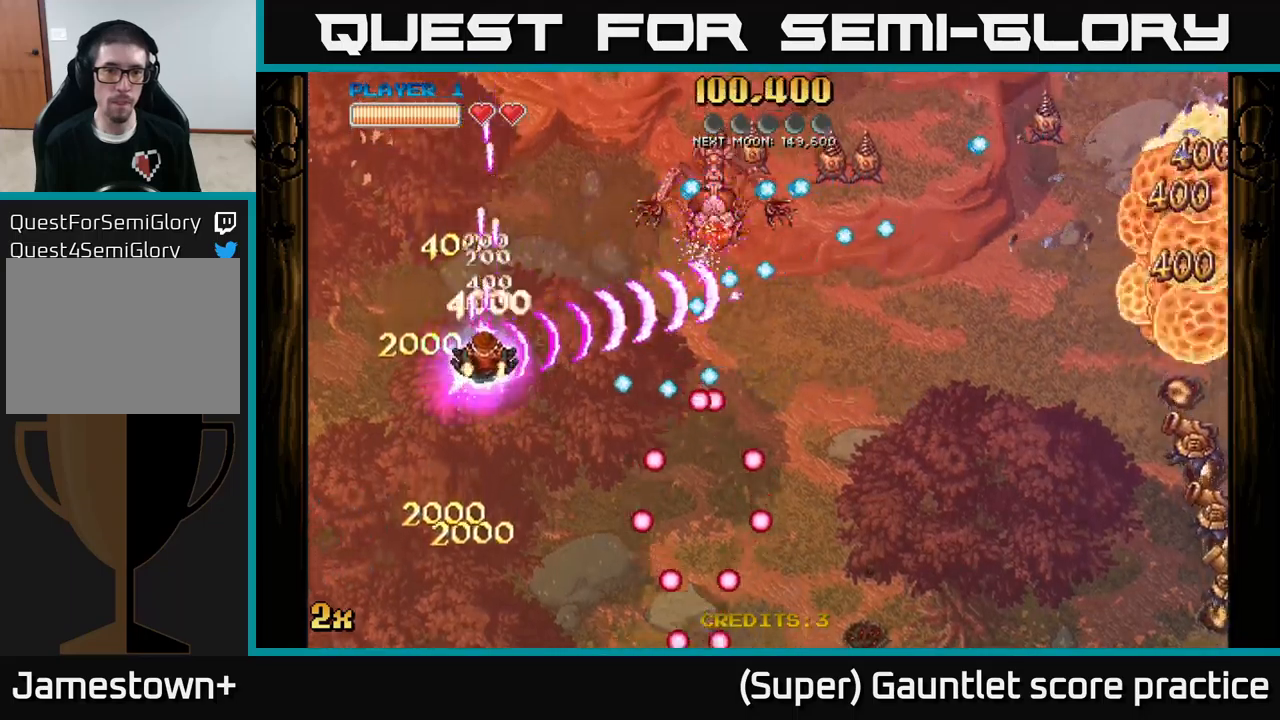
{"buttons": ["A"], "left_stick": "up-left", "events": [[184, "left_stick", "up-left"]]}
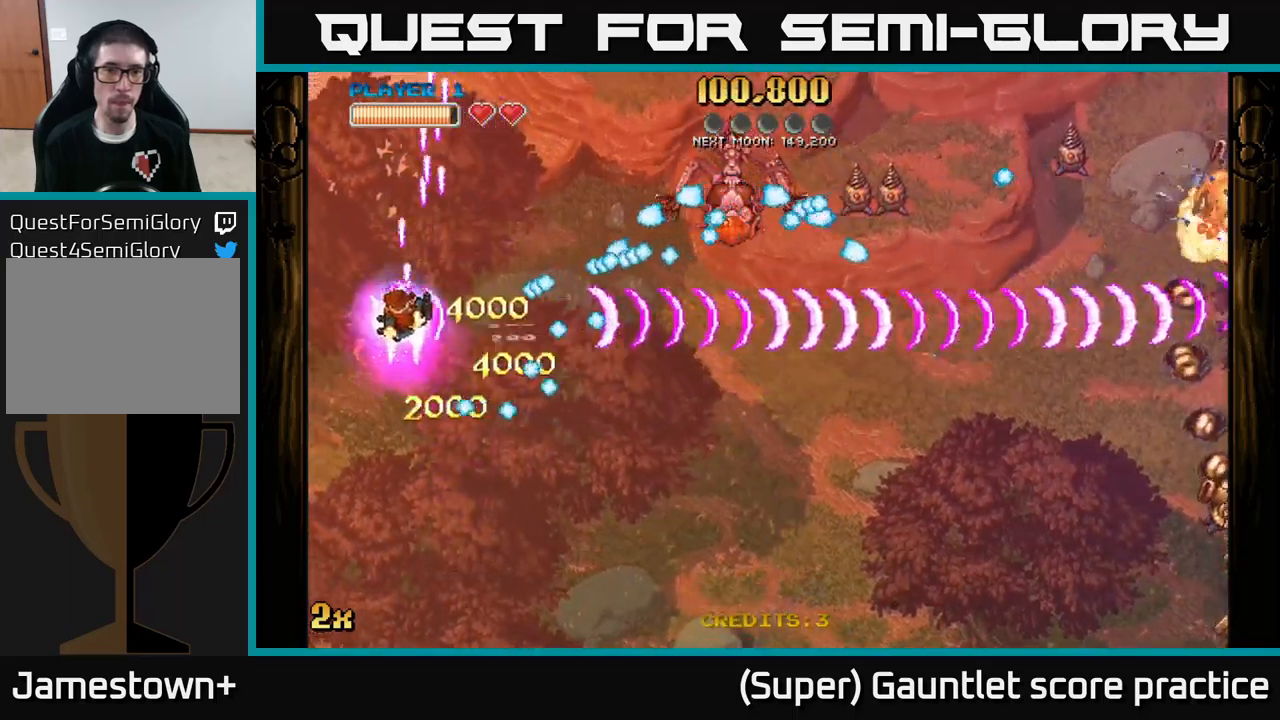
{"buttons": ["A"], "left_stick": "up-right", "events": [[100, "left_stick", "up"], [300, "left_stick", "up-right"]]}
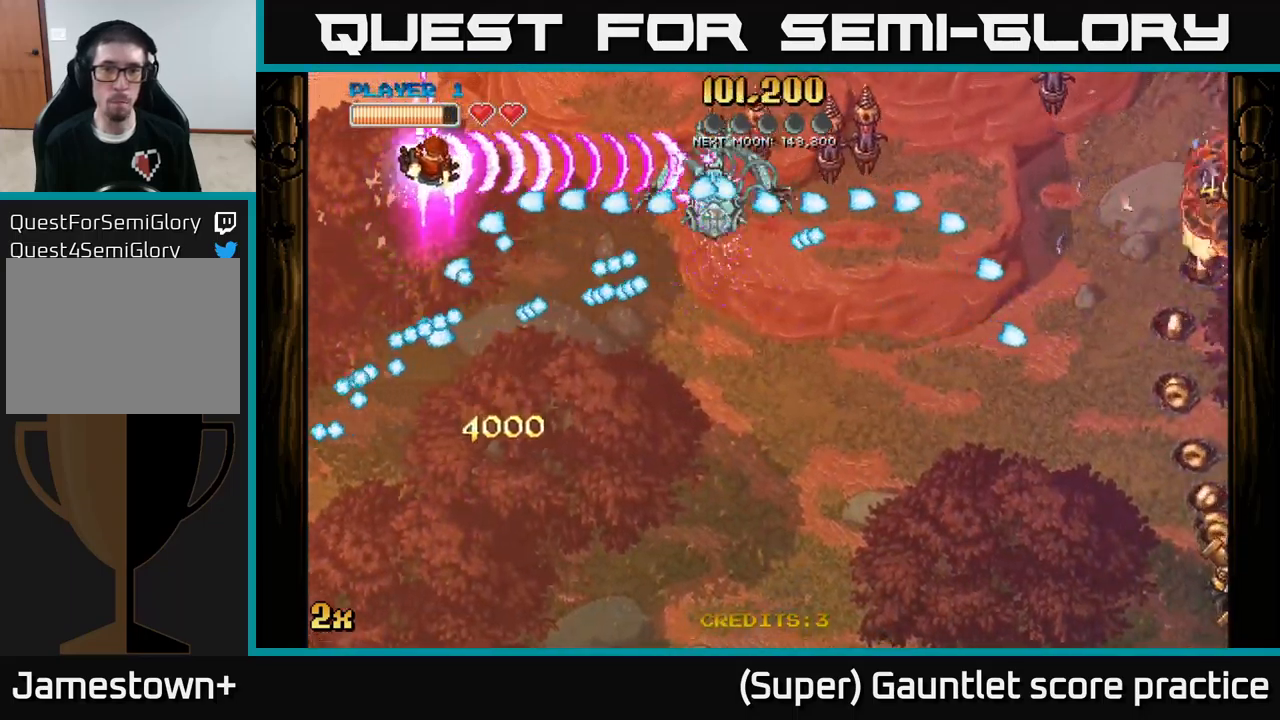
{"buttons": ["A"], "left_stick": "right", "events": [[400, "left_stick", "right"]]}
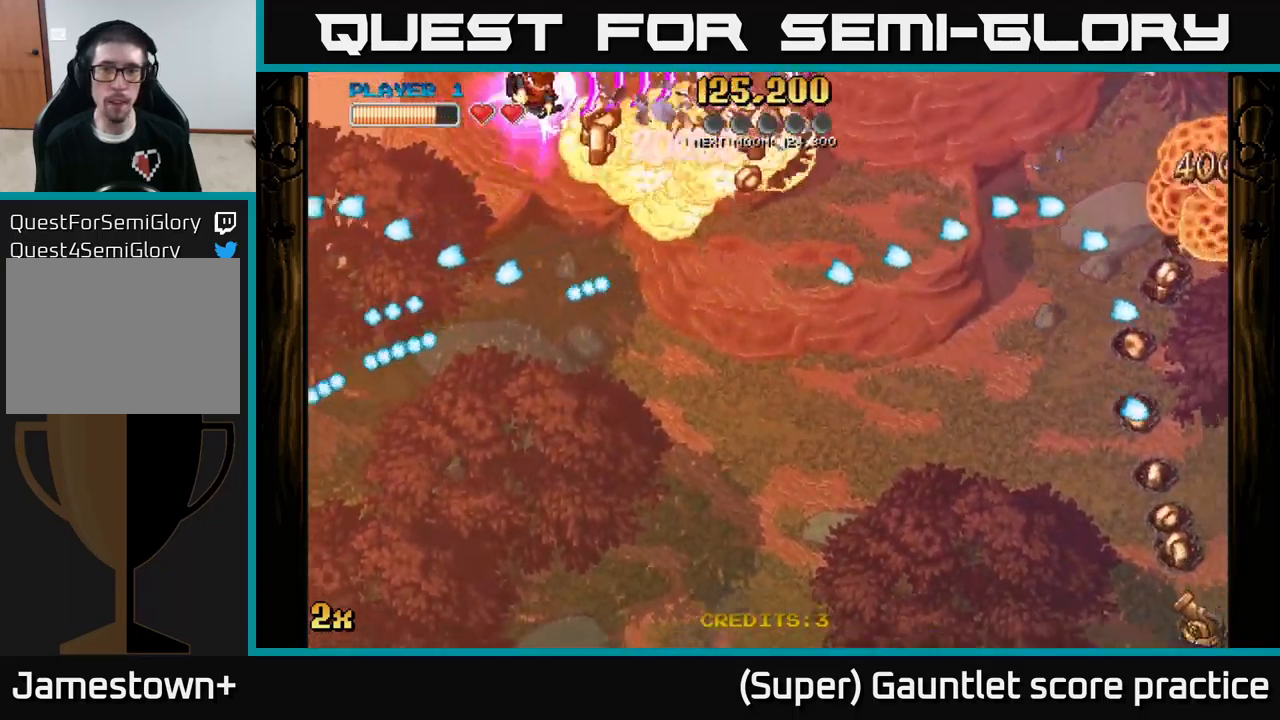
{"buttons": ["A"], "left_stick": "right", "events": [[134, "X", "down"], [184, "left_stick", "down-right"], [267, "X", "up"], [284, "left_stick", "right"]]}
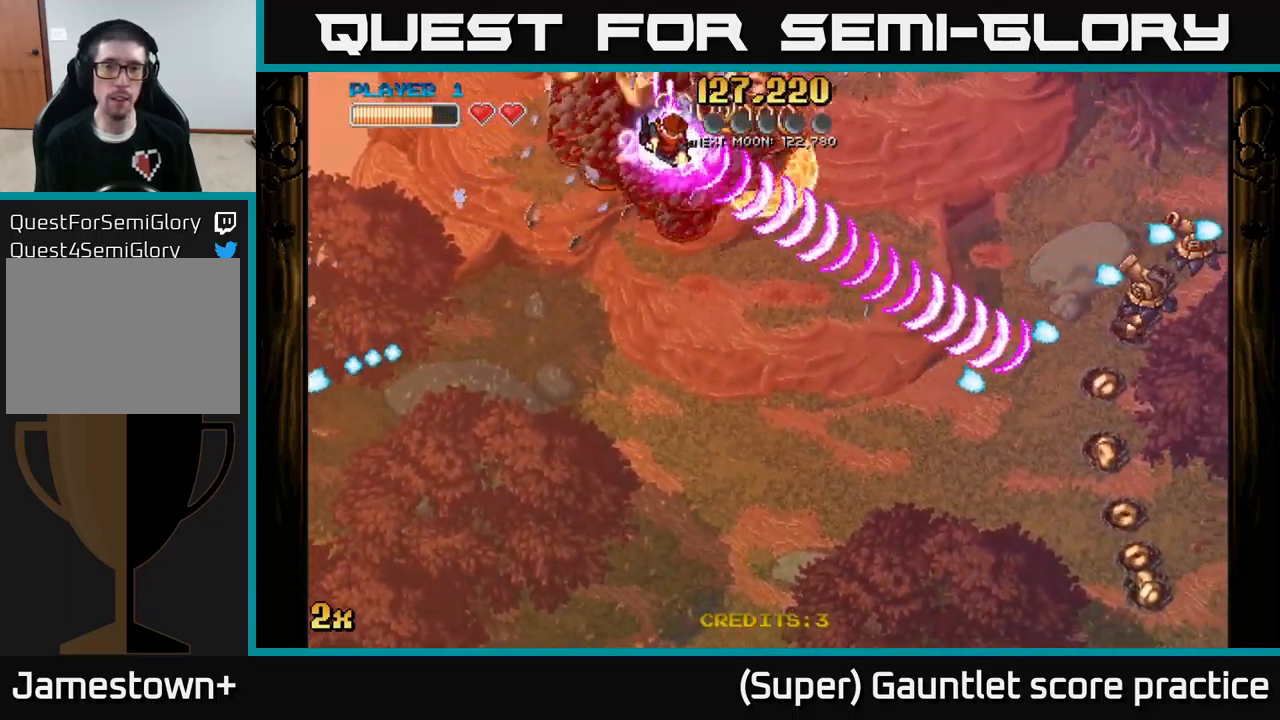
{"buttons": ["A"], "left_stick": "down-left", "events": [[34, "left_stick", "down-right"], [317, "left_stick", "down"], [484, "left_stick", "down-left"]]}
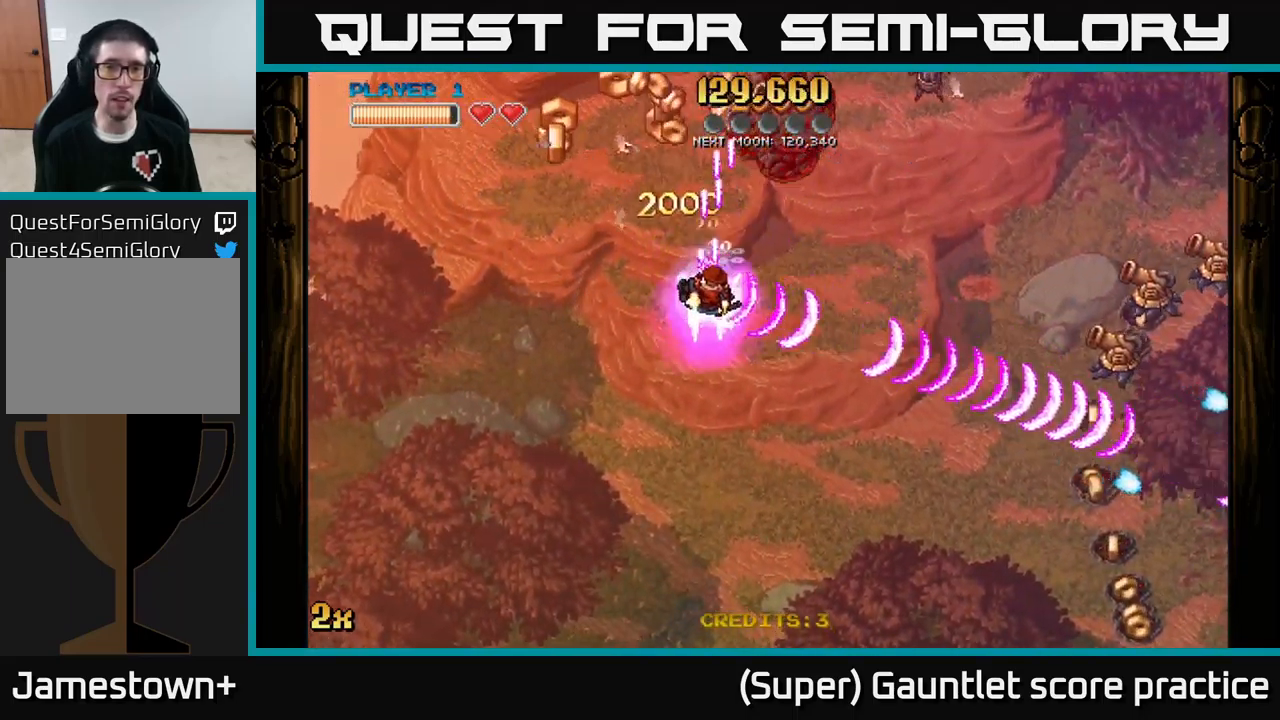
{"buttons": ["A"], "left_stick": "down-right", "events": [[134, "left_stick", "left"], [250, "left_stick", "up-left"], [384, "left_stick", "up-right"], [500, "left_stick", "down-right"]]}
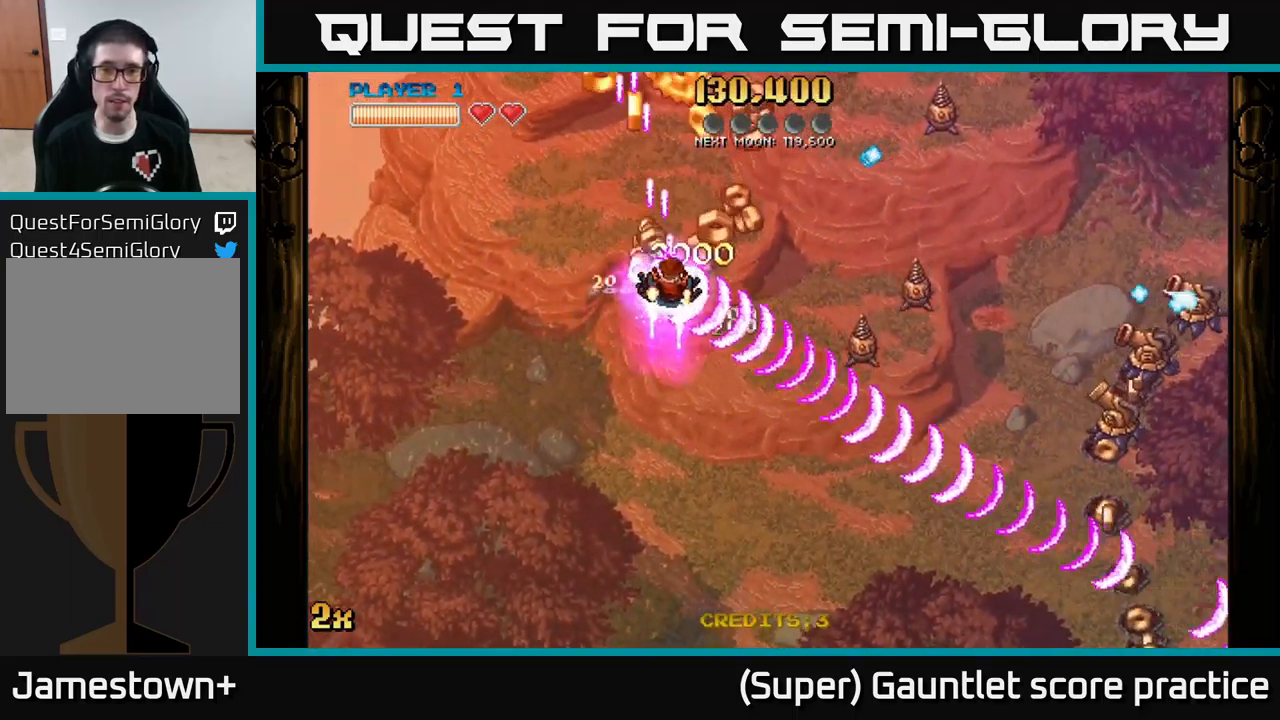
{"buttons": ["A", "X"], "left_stick": "up-right", "events": [[234, "left_stick", "down"], [367, "left_stick", "up-right"], [400, "X", "down"]]}
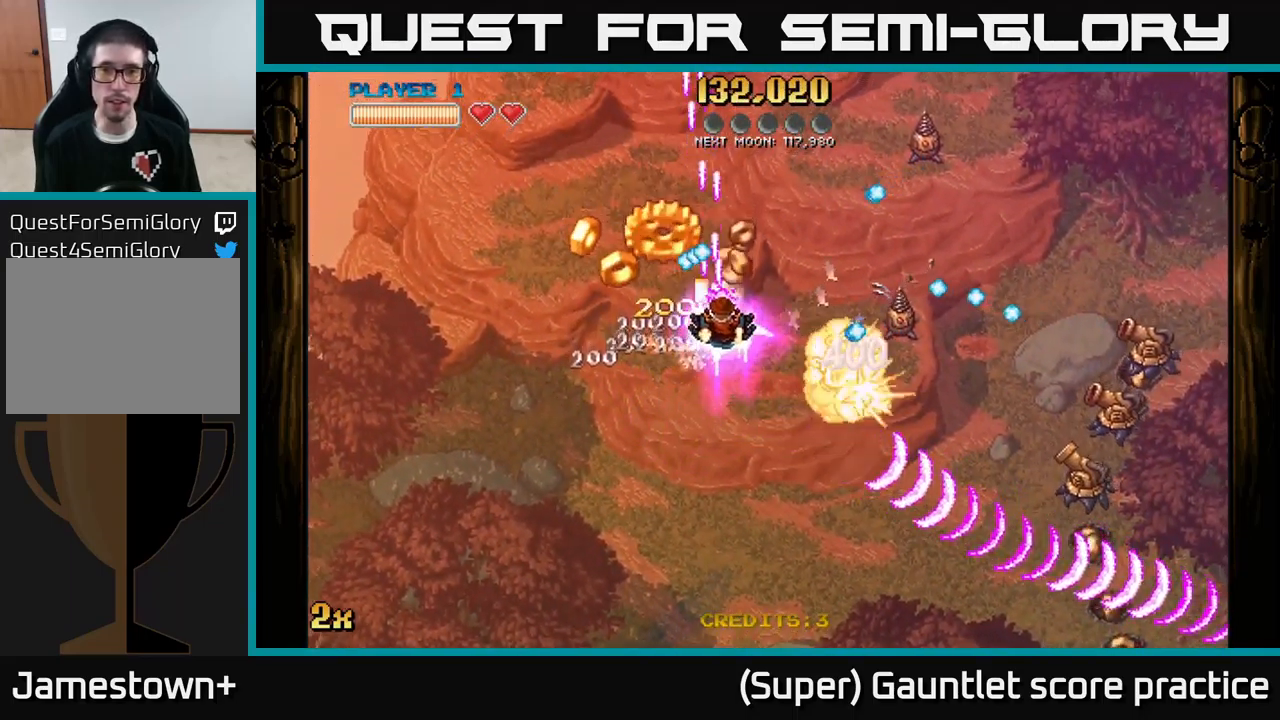
{"buttons": ["A"], "left_stick": "down-left", "events": [[17, "X", "up"], [84, "left_stick", "down"], [300, "left_stick", "down-left"]]}
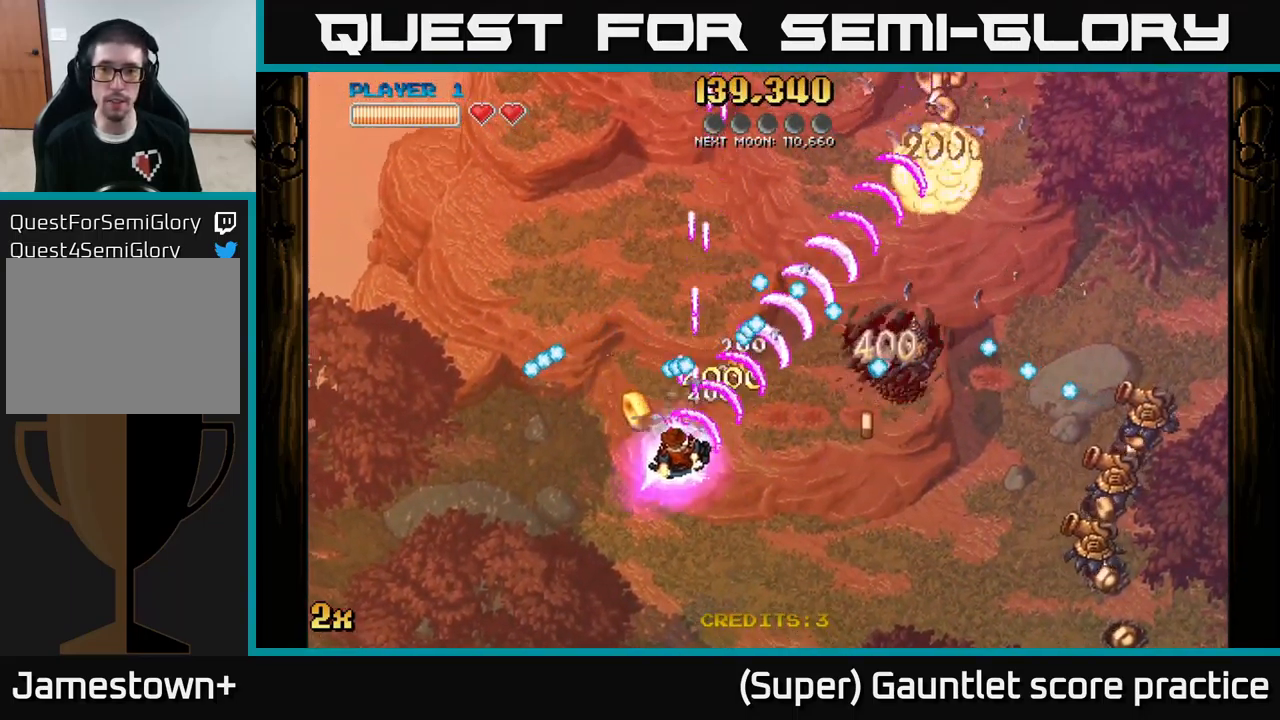
{"buttons": ["A"], "left_stick": "right", "events": [[100, "left_stick", "down-right"], [200, "left_stick", "down"], [300, "left_stick", "down-right"], [400, "left_stick", "right"]]}
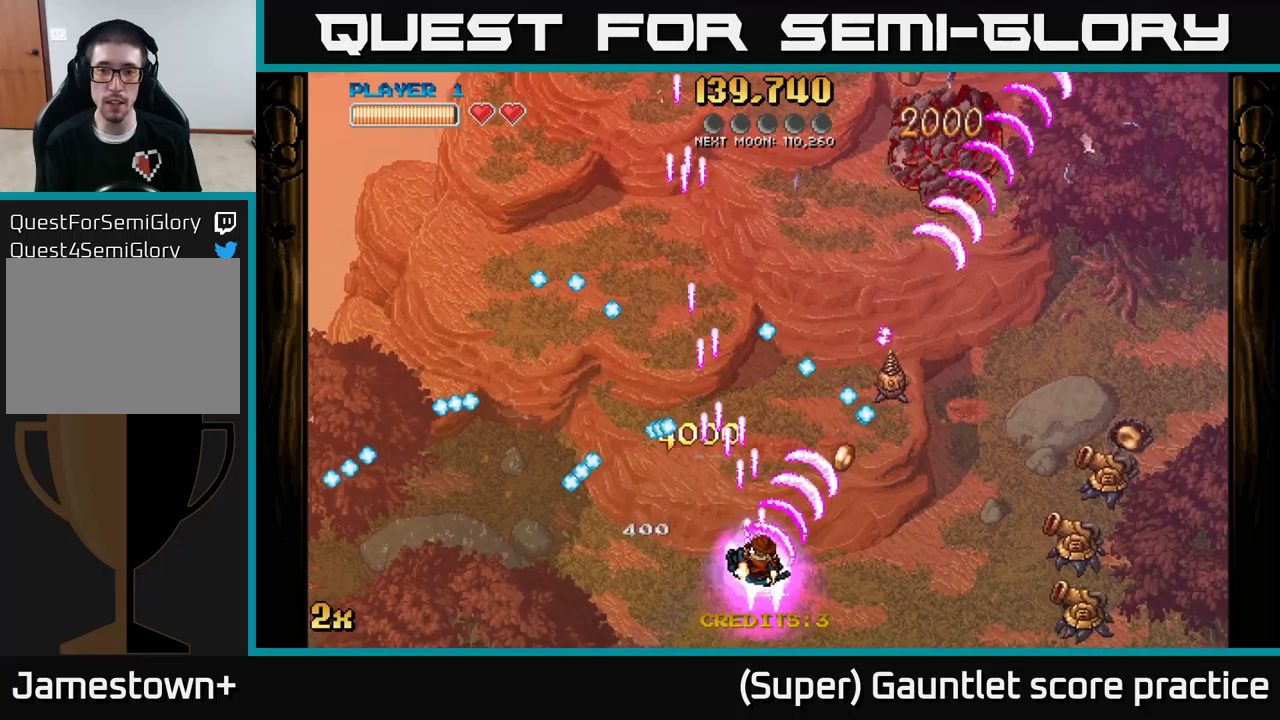
{"buttons": ["A"], "left_stick": "right", "events": [[250, "X", "down"], [333, "X", "up"]]}
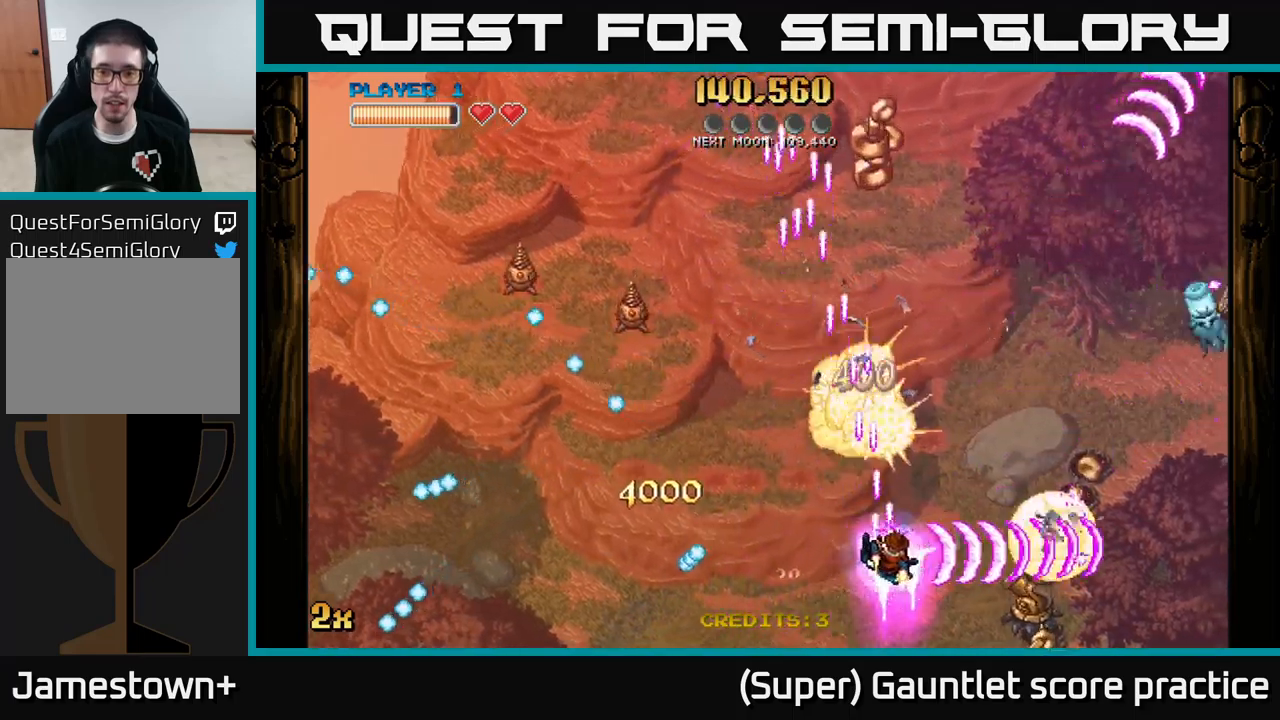
{"buttons": ["A"], "left_stick": "up", "events": [[133, "left_stick", "up-right"], [233, "left_stick", "up"], [250, "X", "down"], [383, "X", "up"]]}
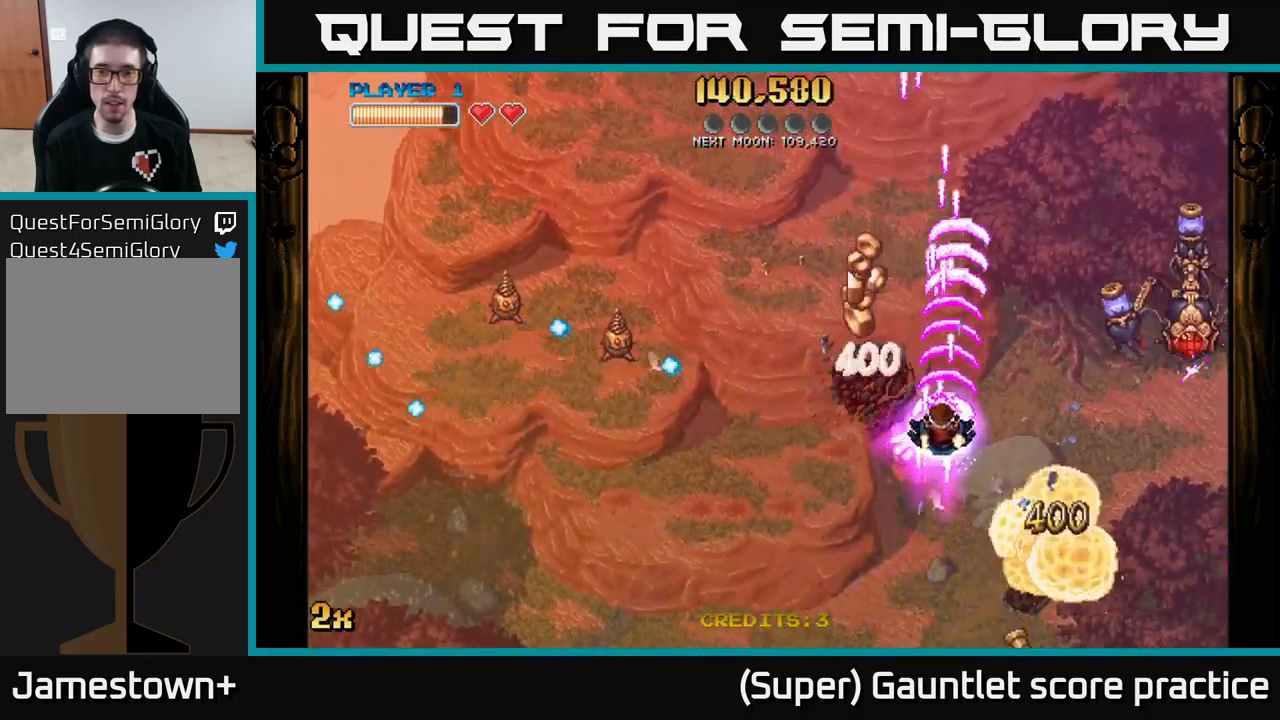
{"buttons": ["A"], "left_stick": "up-right", "events": [[233, "left_stick", "right"], [400, "X", "down"], [400, "left_stick", "up-right"], [500, "X", "up"]]}
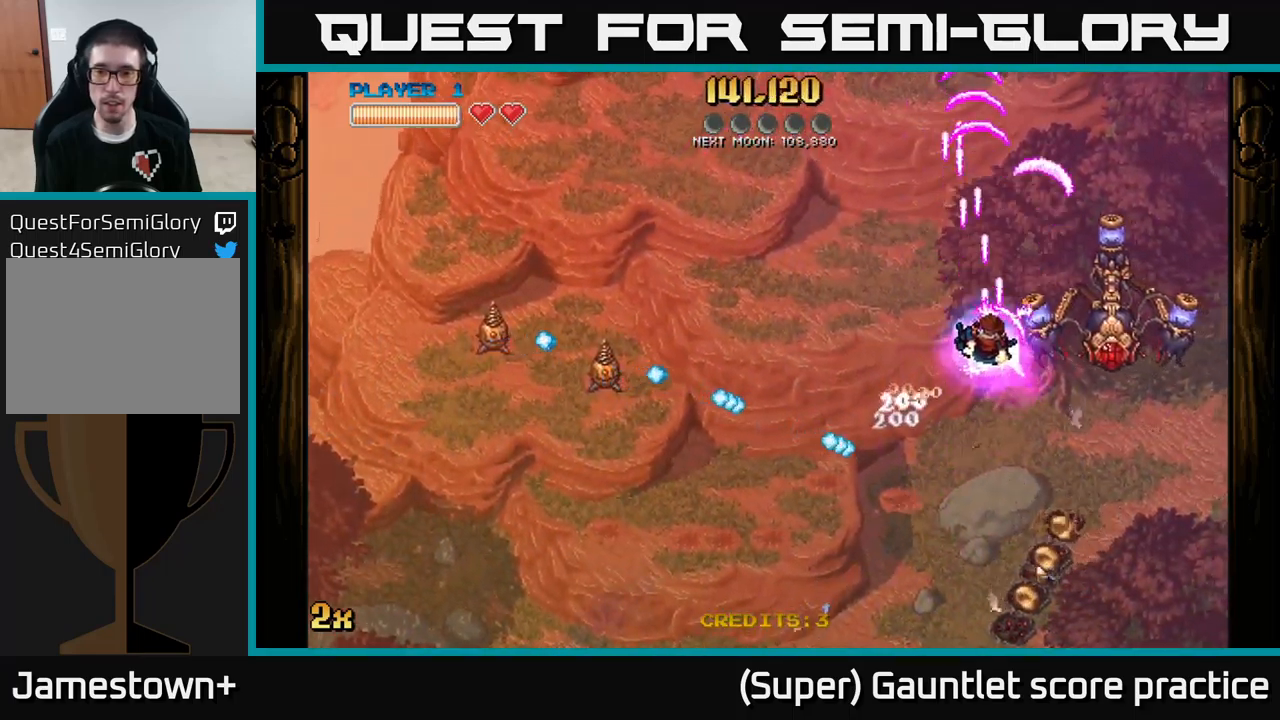
{"buttons": ["A", "X"], "left_stick": "up-left", "events": [[150, "left_stick", "left"], [333, "left_stick", "down"], [433, "left_stick", "up-left"], [483, "X", "down"]]}
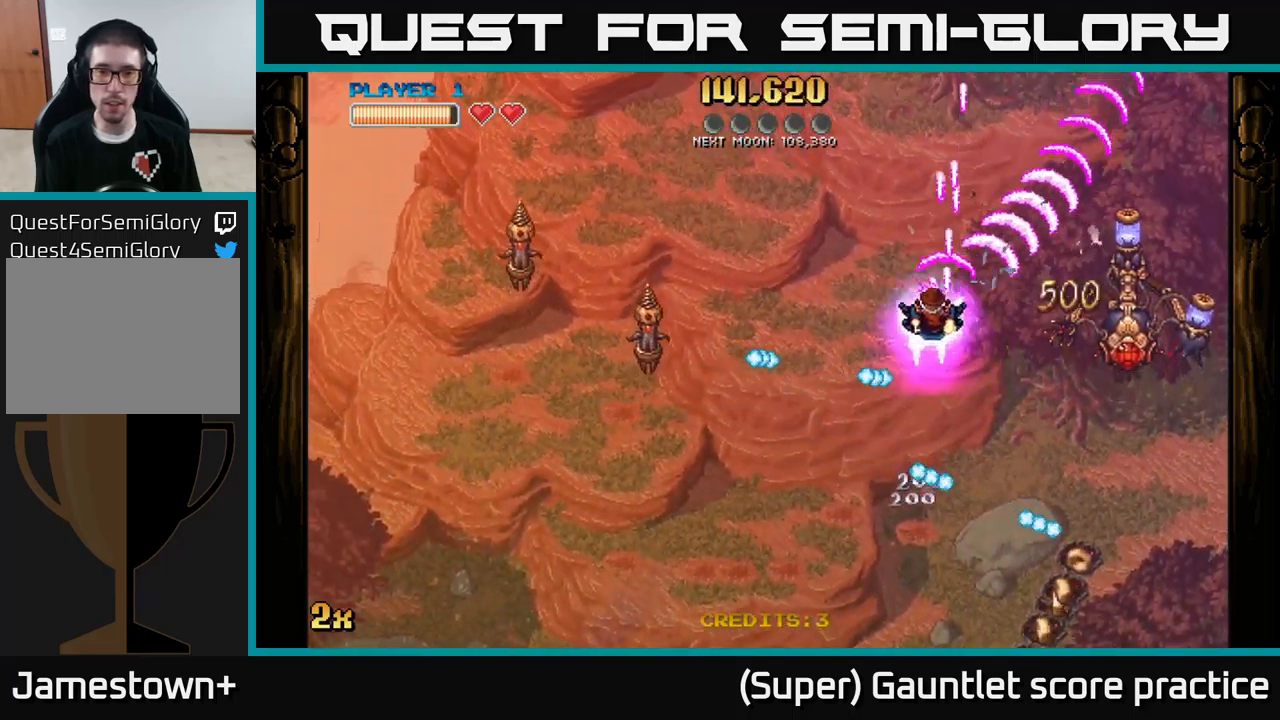
{"buttons": ["A"], "left_stick": "down-left", "events": [[100, "X", "up"], [233, "left_stick", "down-left"]]}
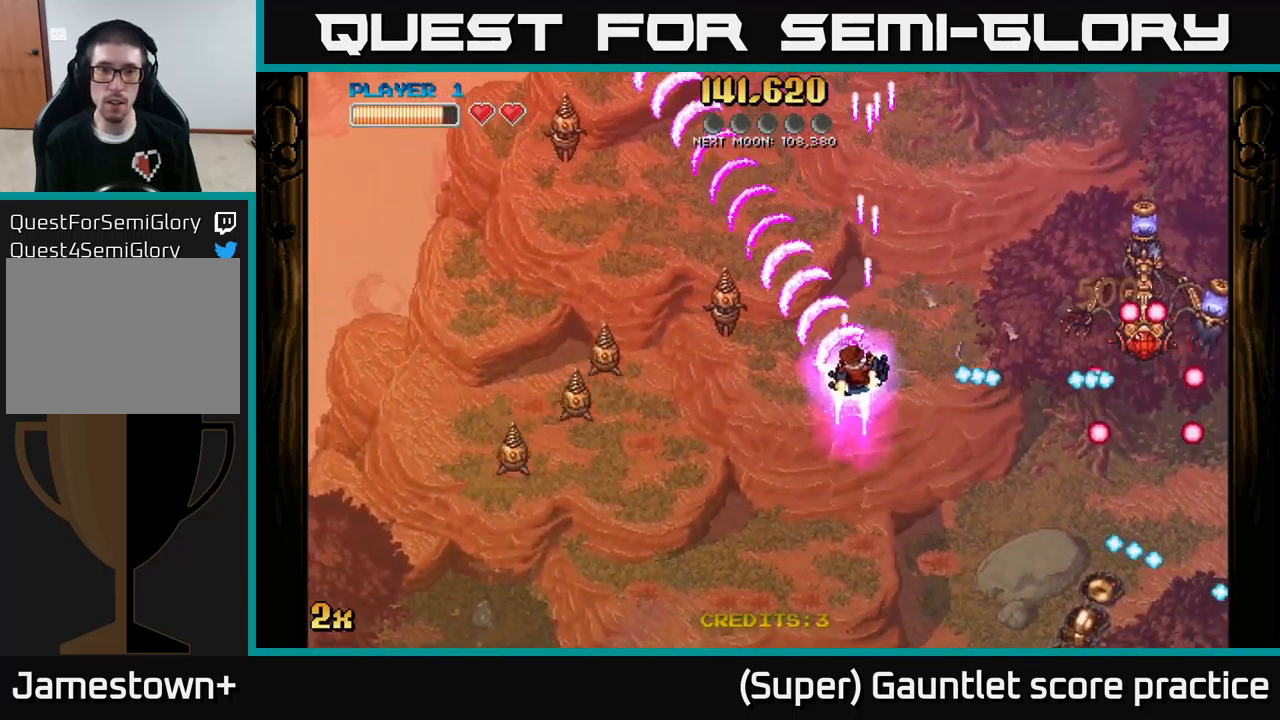
{"buttons": ["A"], "left_stick": "right", "events": [[233, "left_stick", "up"], [350, "X", "down"], [400, "left_stick", "right"], [500, "X", "up"]]}
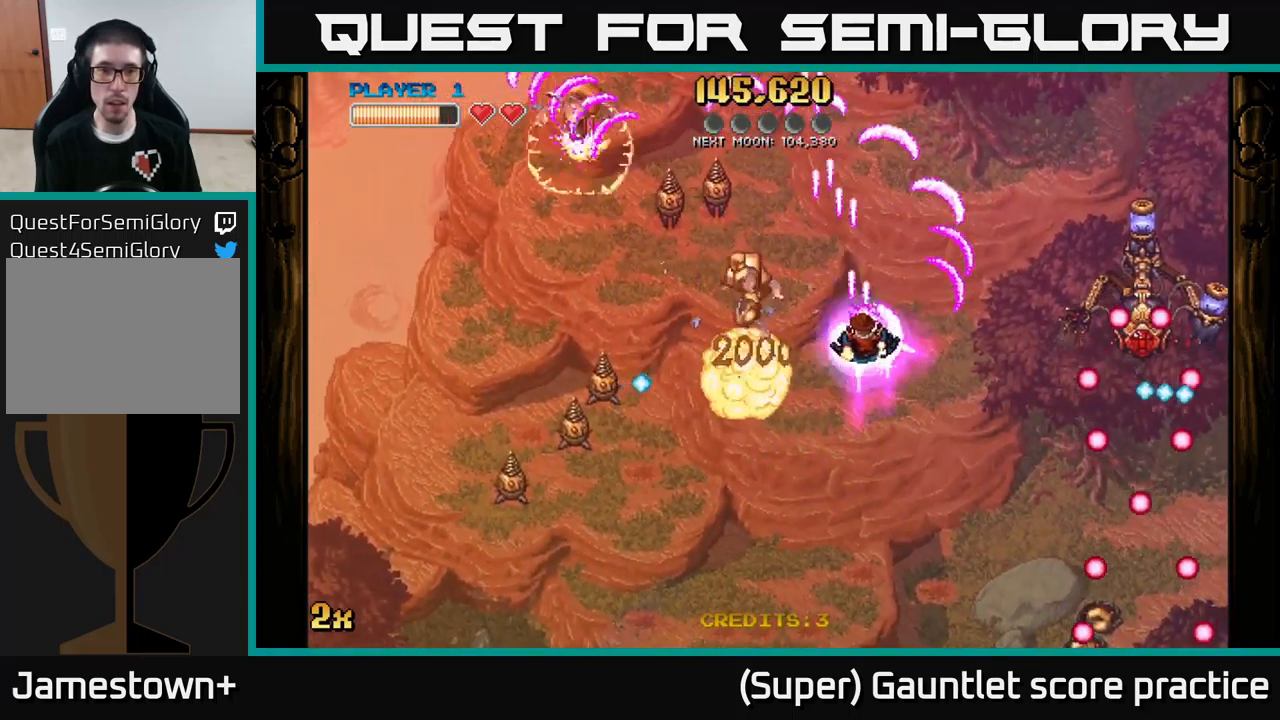
{"buttons": ["A"], "left_stick": "down-left", "events": [[16, "left_stick", "down-right"], [133, "left_stick", "down"], [283, "left_stick", "down-left"]]}
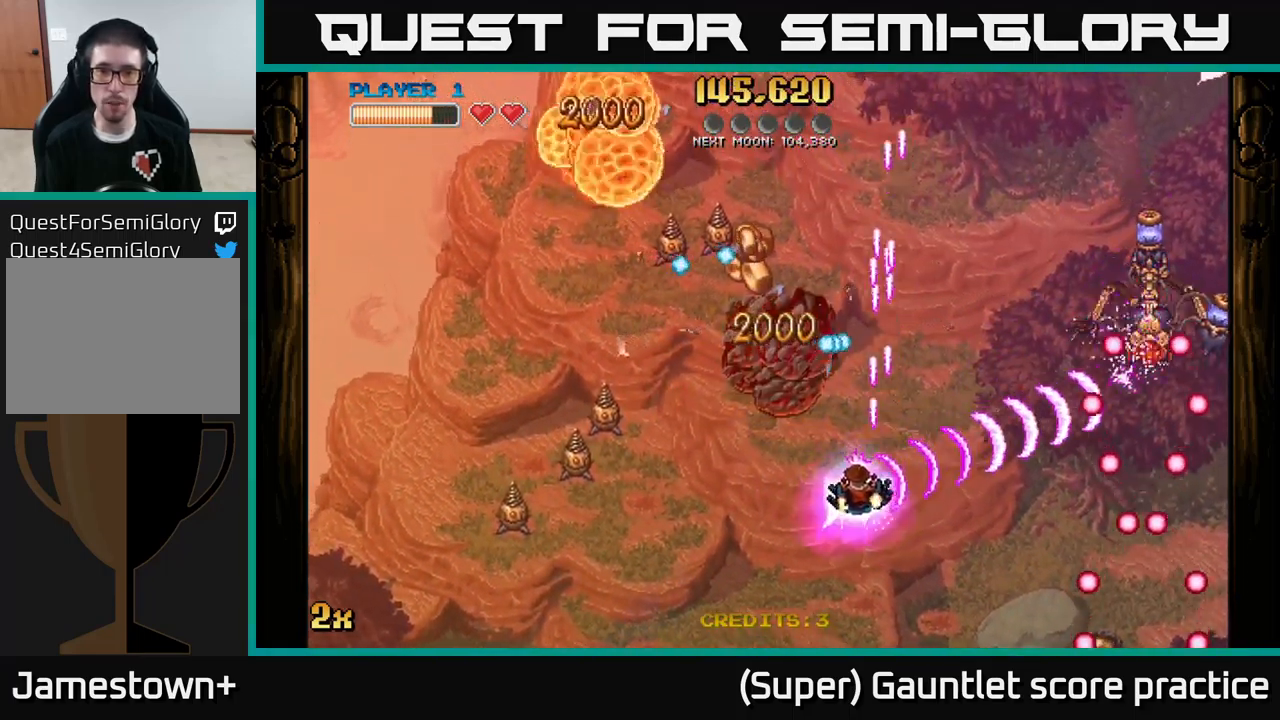
{"buttons": ["A"], "left_stick": "down-left", "events": [[100, "X", "down"], [100, "left_stick", "up"], [150, "left_stick", "up-right"], [233, "X", "up"], [333, "left_stick", "down-left"]]}
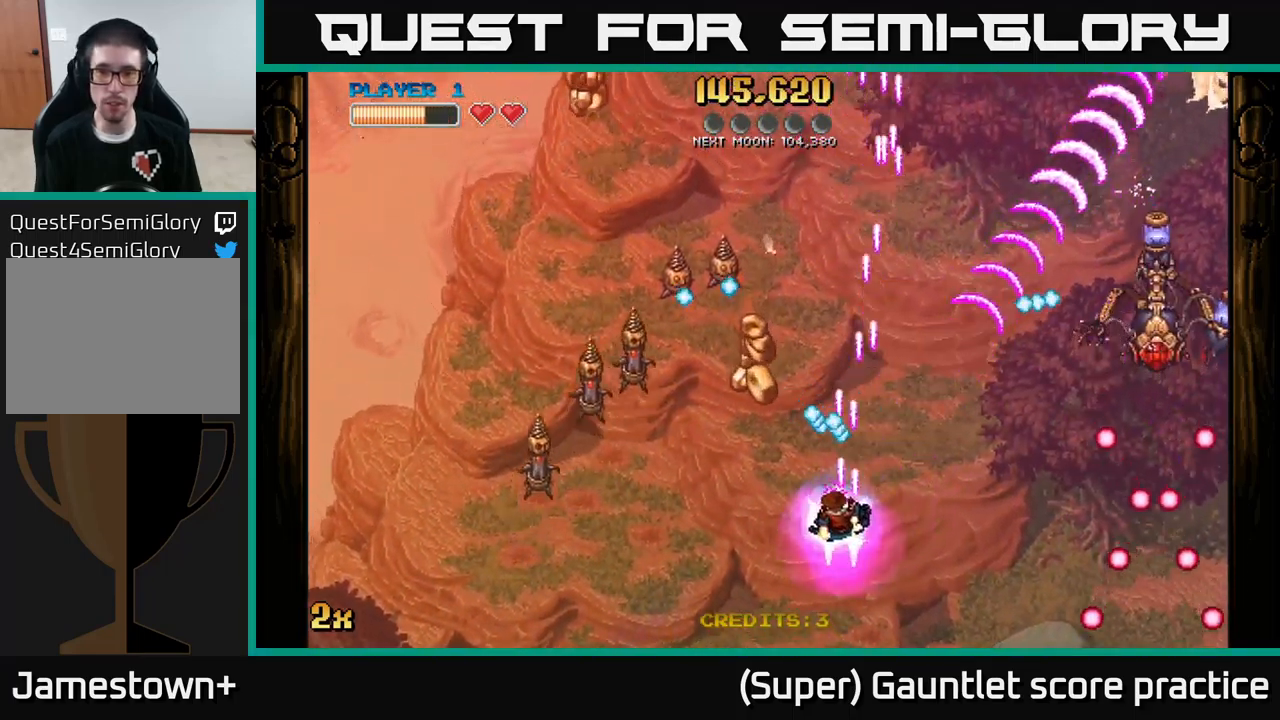
{"buttons": ["A"], "left_stick": "left", "events": [[316, "X", "down"], [316, "left_stick", "up-left"], [366, "left_stick", "up"], [416, "X", "up"], [433, "L2", "down"], [466, "L2", "up"], [500, "left_stick", "left"]]}
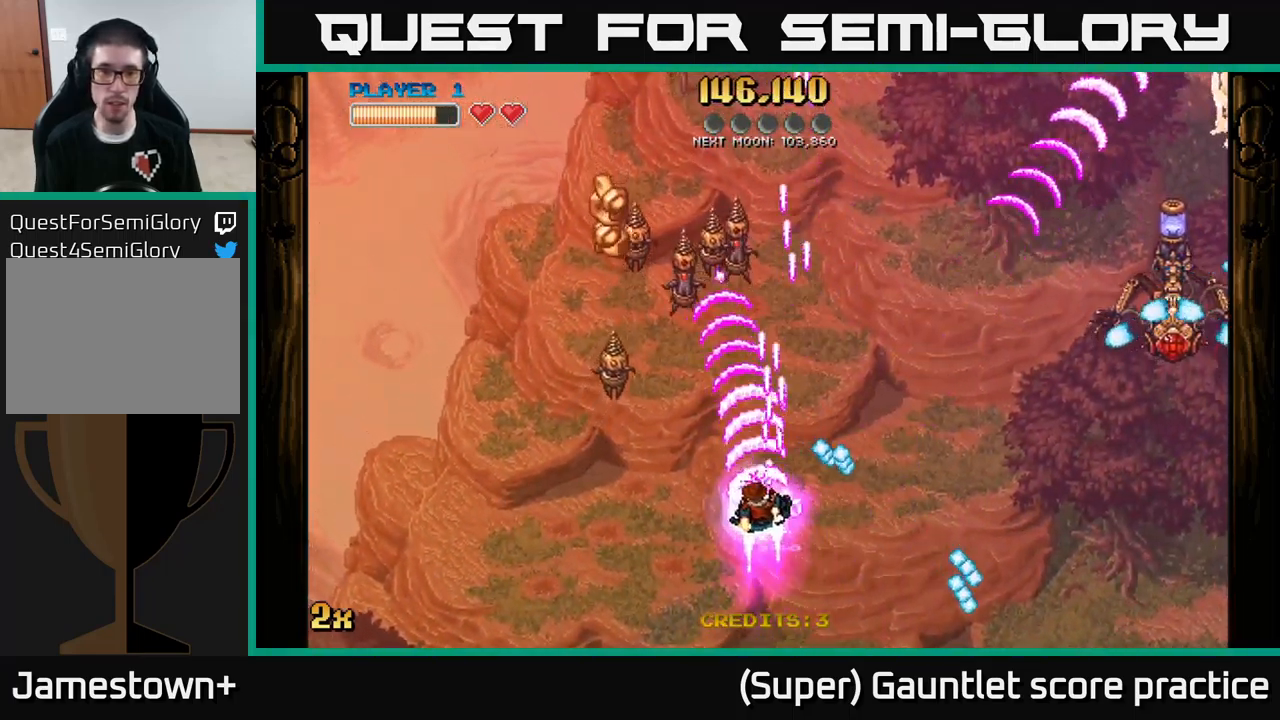
{"buttons": ["A"], "left_stick": "up", "events": [[66, "left_stick", "down"], [283, "left_stick", "left"], [500, "left_stick", "up"]]}
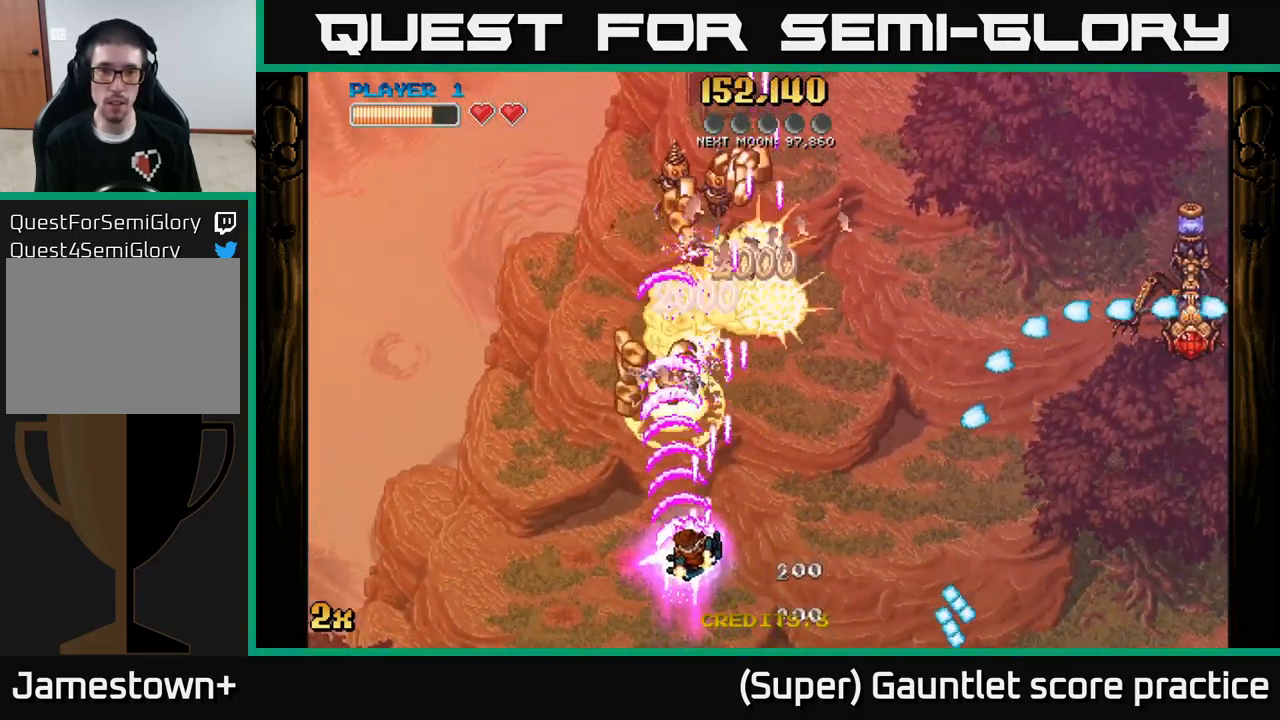
{"buttons": ["A"], "left_stick": "up", "events": [[367, "X", "down"], [483, "X", "up"]]}
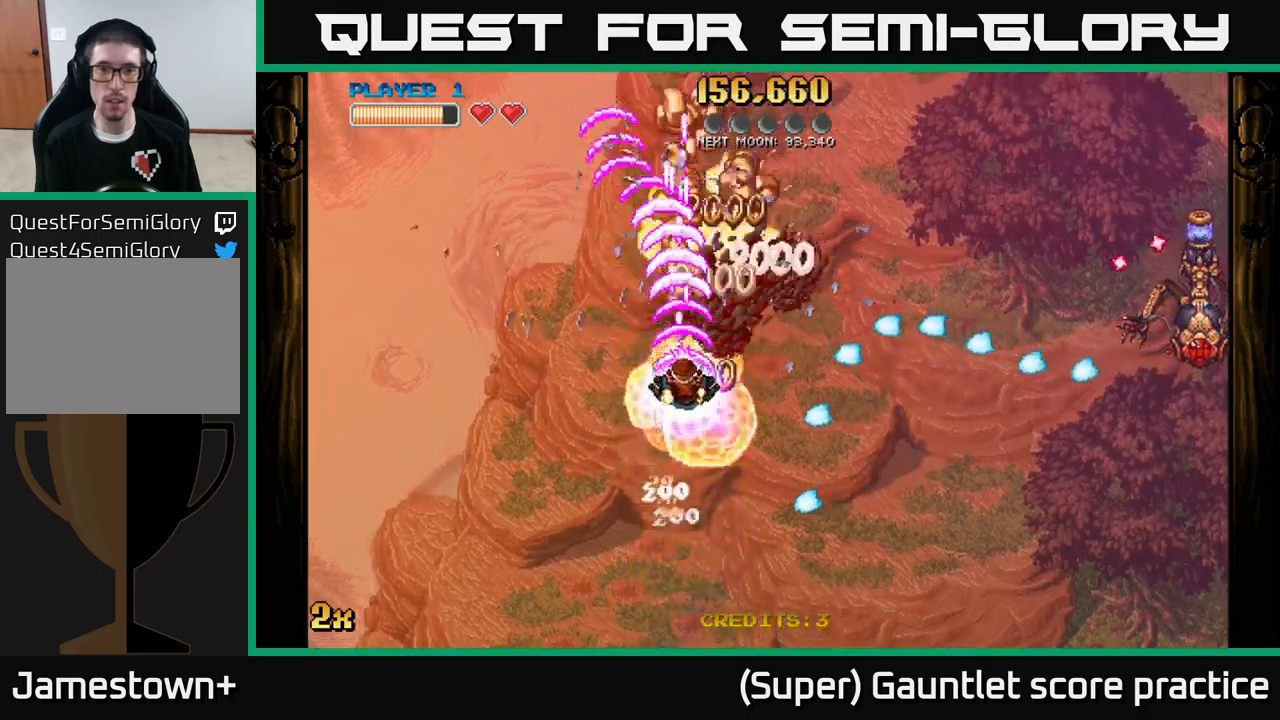
{"buttons": [], "left_stick": "up", "events": [[267, "A", "up"]]}
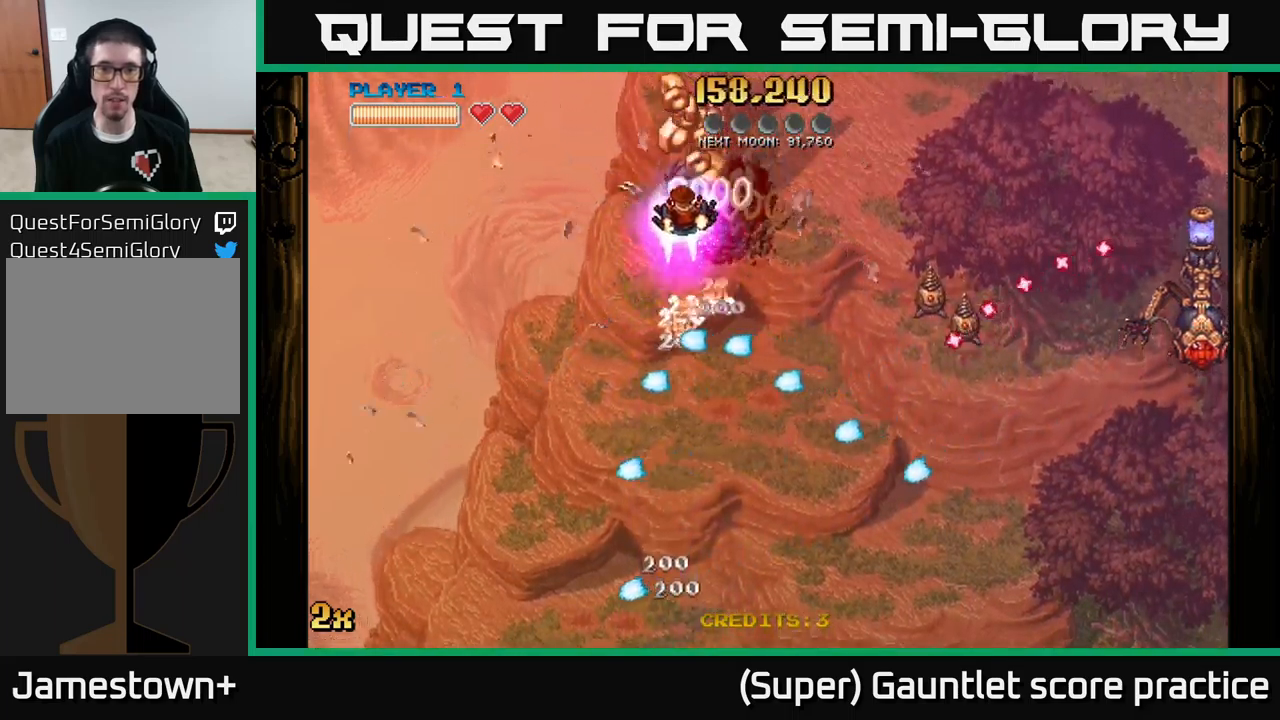
{"buttons": ["A"], "left_stick": "right", "events": [[200, "A", "down"], [200, "left_stick", "up-right"], [433, "left_stick", "right"]]}
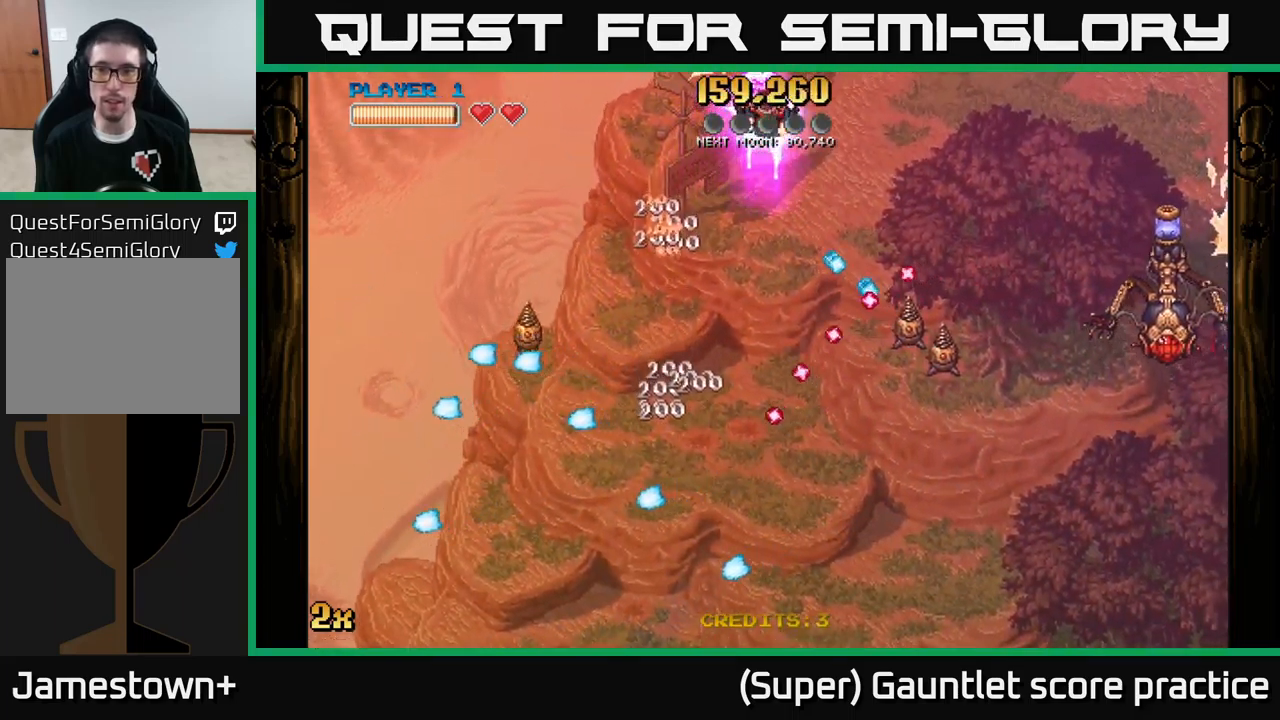
{"buttons": ["A"], "left_stick": "down", "events": [[17, "X", "down"], [117, "X", "up"], [500, "left_stick", "down"]]}
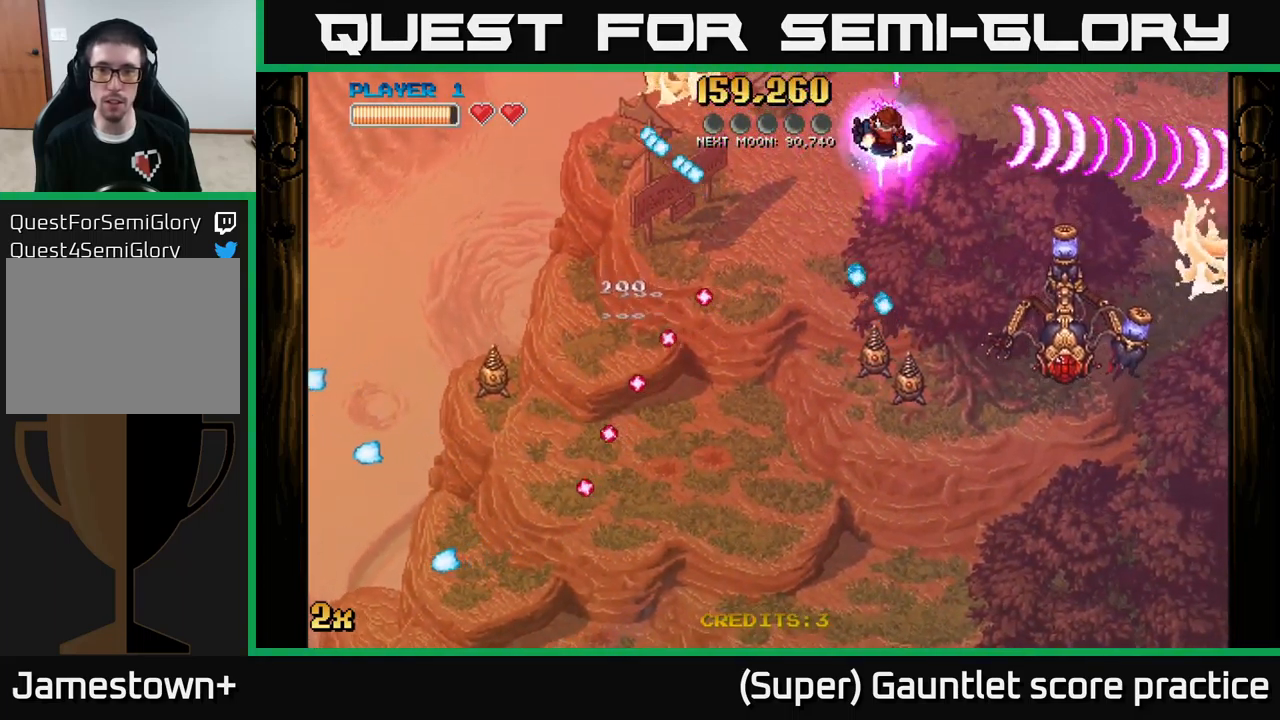
{"buttons": ["A"], "left_stick": "up-left", "events": [[67, "X", "down"], [133, "X", "up"], [133, "left_stick", "right"], [217, "left_stick", "up-right"], [450, "left_stick", "up-left"]]}
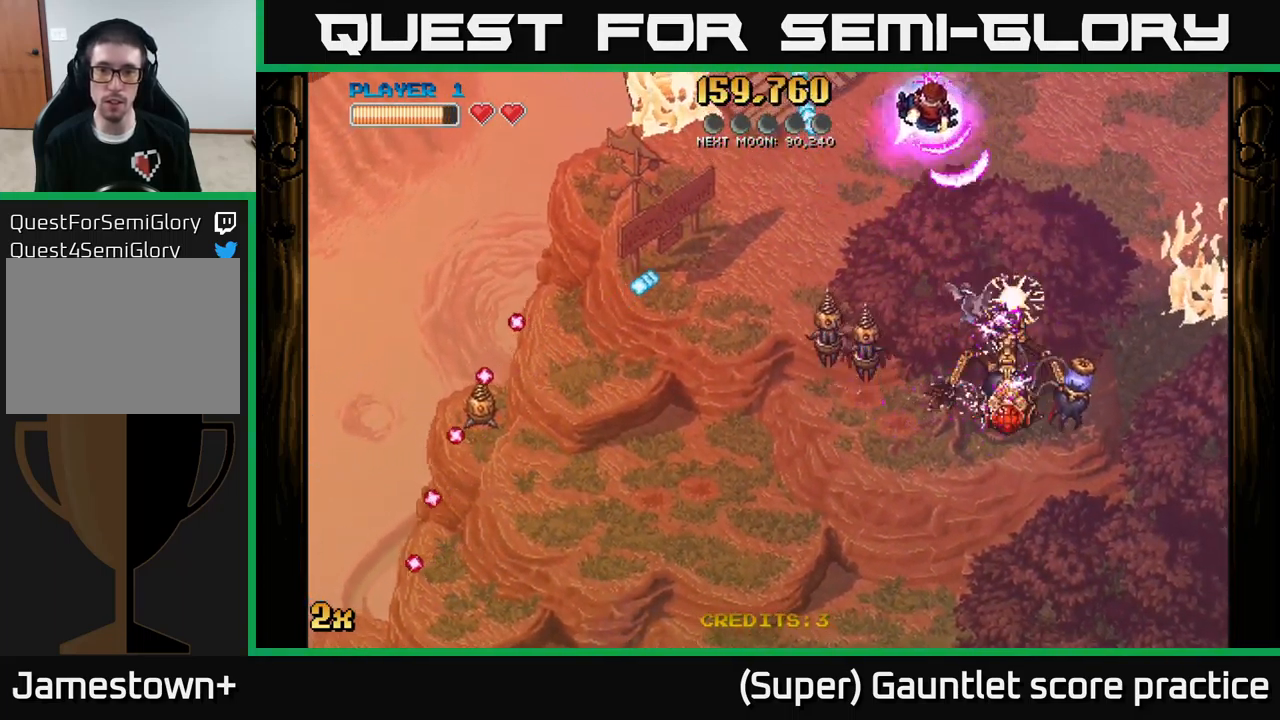
{"buttons": ["A"], "left_stick": "down", "events": [[117, "left_stick", "down-left"], [183, "left_stick", "down"], [267, "X", "down"], [300, "left_stick", "down-left"], [400, "X", "up"], [417, "left_stick", "down"]]}